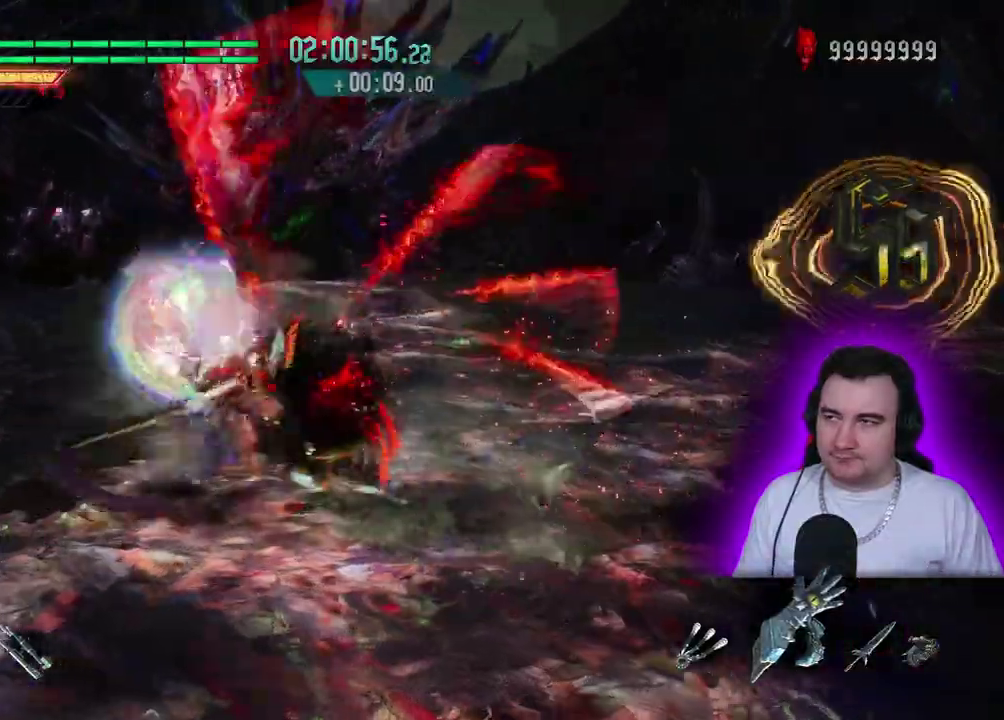
Gameplay with a controller (PlayStation layout); each line is a JSON object with the inputs held at the frame after it. This overlay highlights the sticks when they move; stick clicks (L3) are not distinguishable. Not read: CROSS DPAD_DOWN DPAD_LEFT DPAD_RIGHT L1 L2 L3 R1 R2 R3 START TRIANGLE.
{"buttons": ["SQUARE"], "left_stick": "center"}
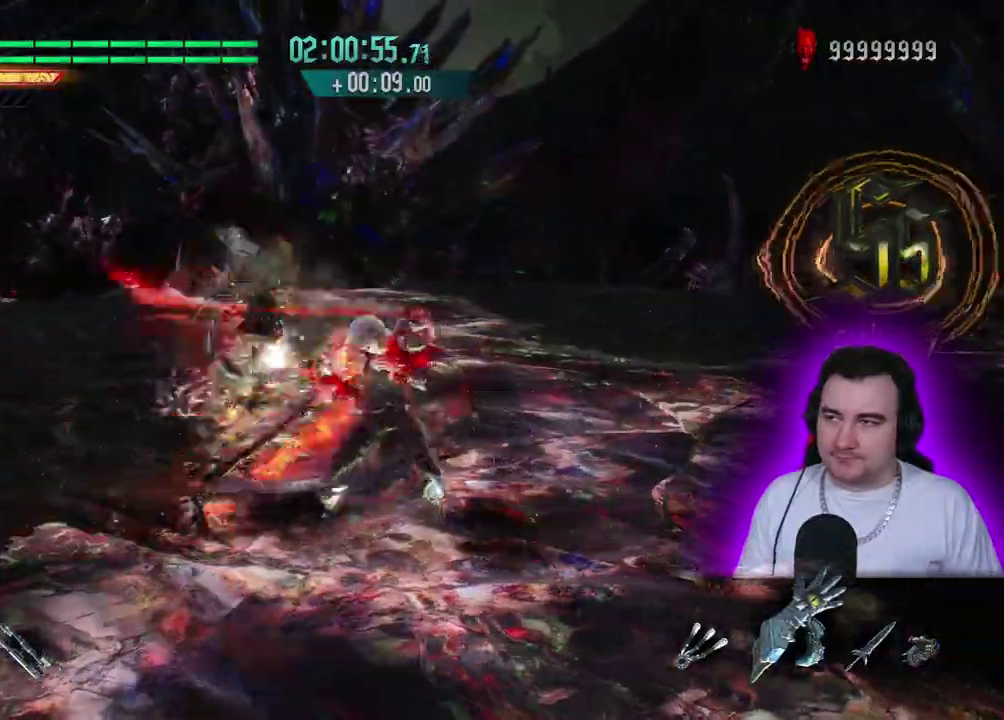
{"buttons": [], "left_stick": "center"}
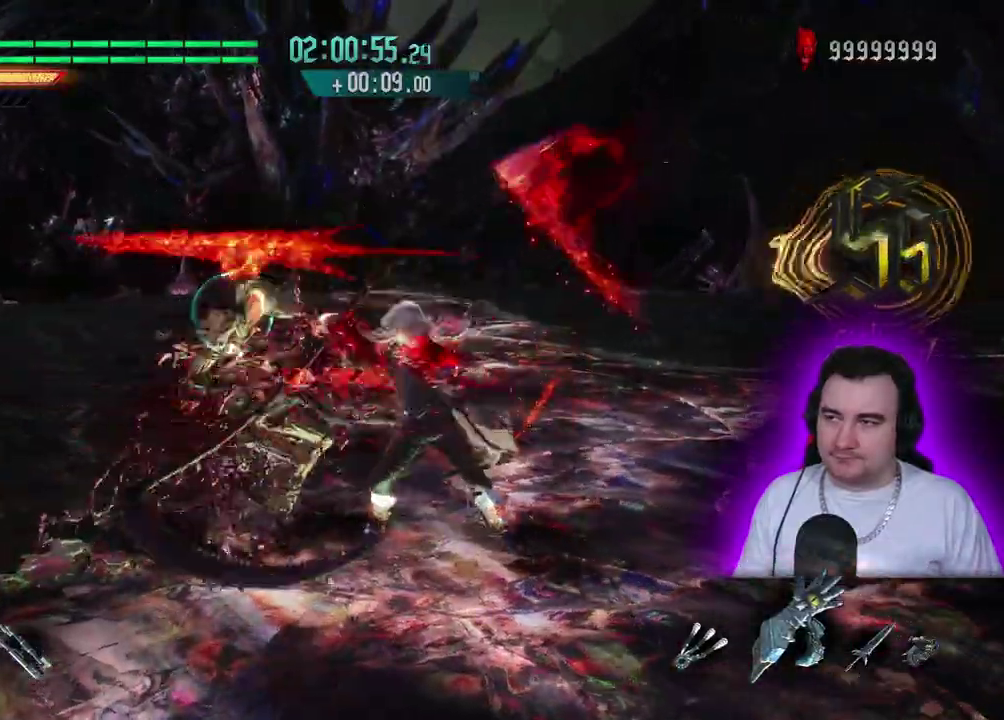
{"buttons": ["SQUARE"], "left_stick": "center"}
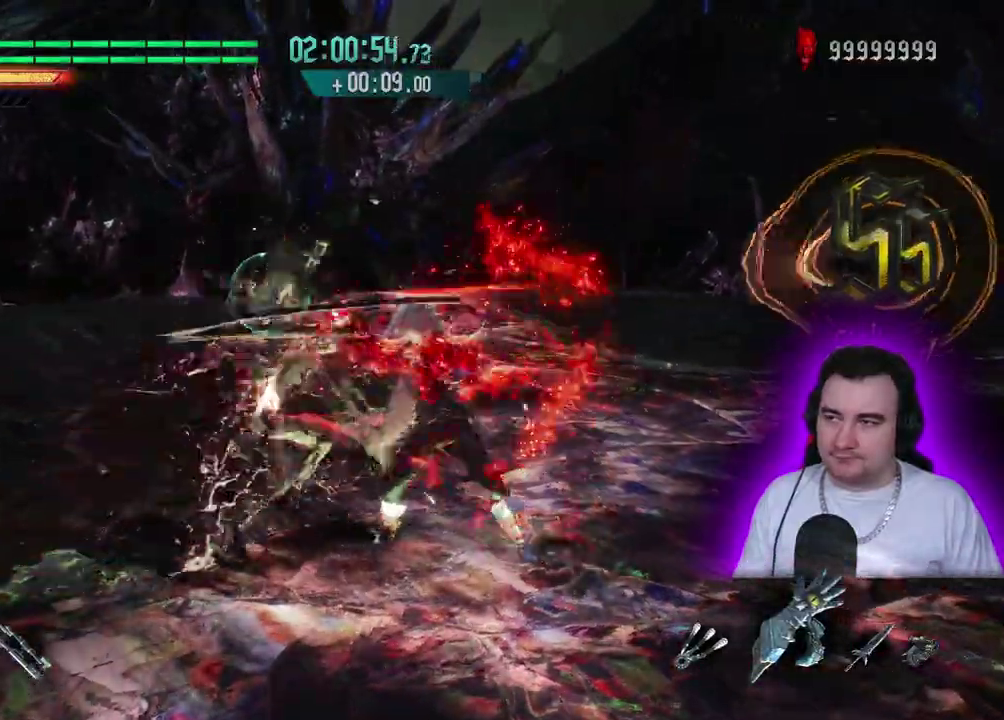
{"buttons": ["SQUARE"], "left_stick": "right"}
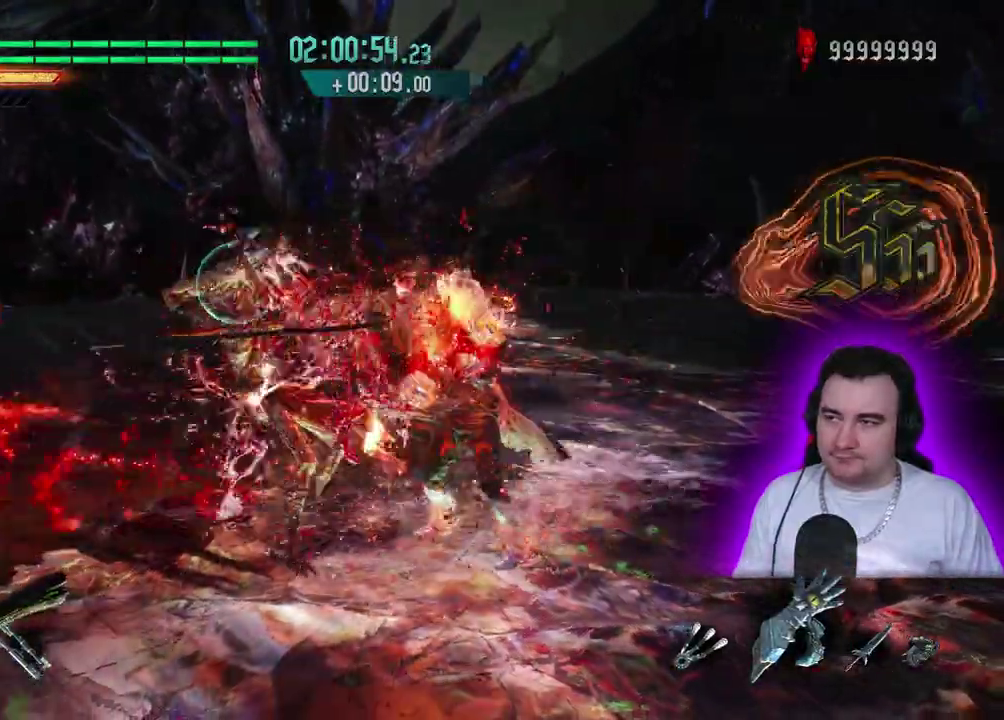
{"buttons": [], "left_stick": "center"}